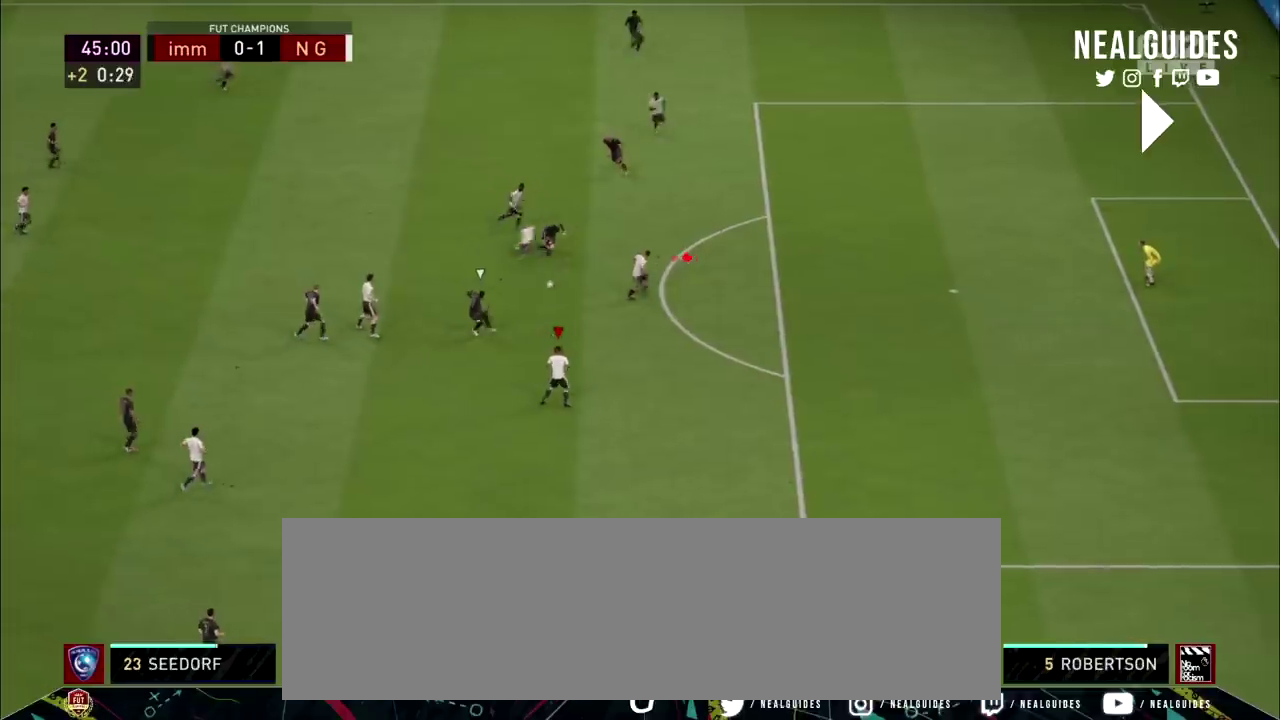
Gameplay with a controller (PlayStation layout); each line is a JSON object with the inputs held at the frame after it (dt_ms = milliseconds from this image to that frame). "events" lists button and stick changes between this image and that frame as [ms after this image, input, new state], when the widget could be followed in between. Not read: HOME L1 L3 R1 R3 left_stick other_buttons.
{"dt_ms": 200, "buttons": ["L2", "R2"], "right_stick": "center", "events": []}
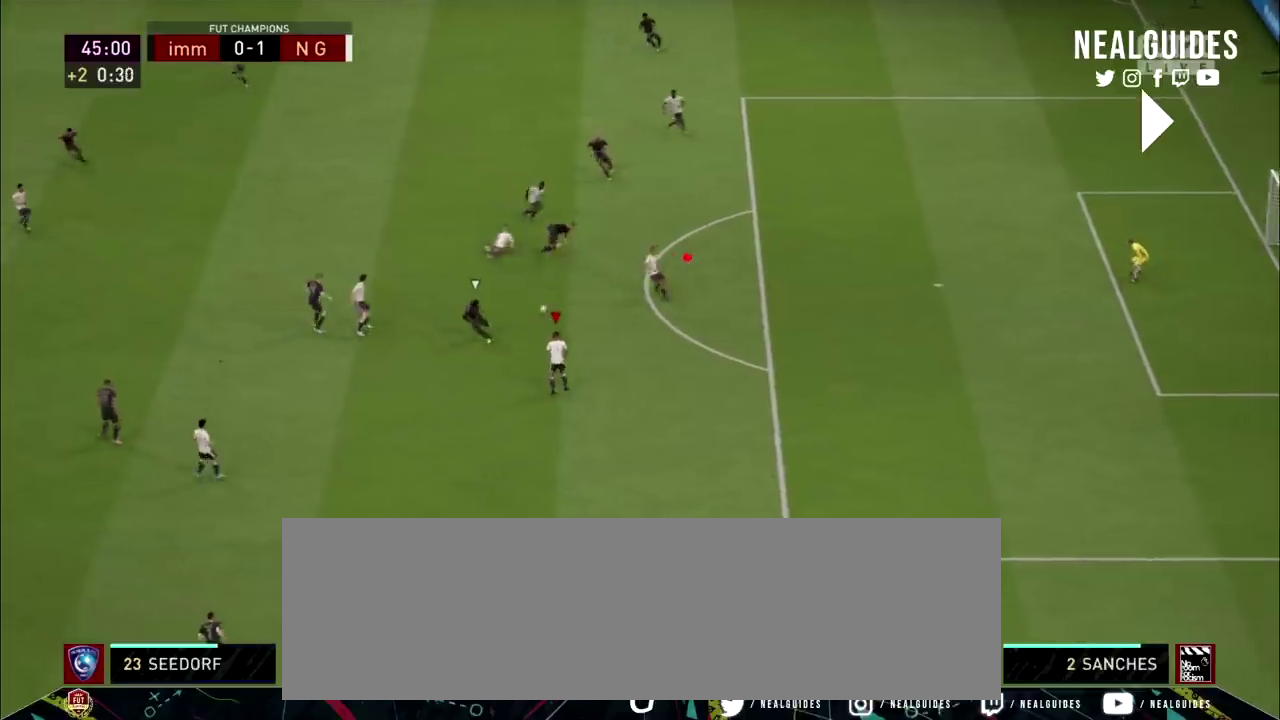
{"dt_ms": 100, "buttons": ["L2", "R2"], "right_stick": "center", "events": []}
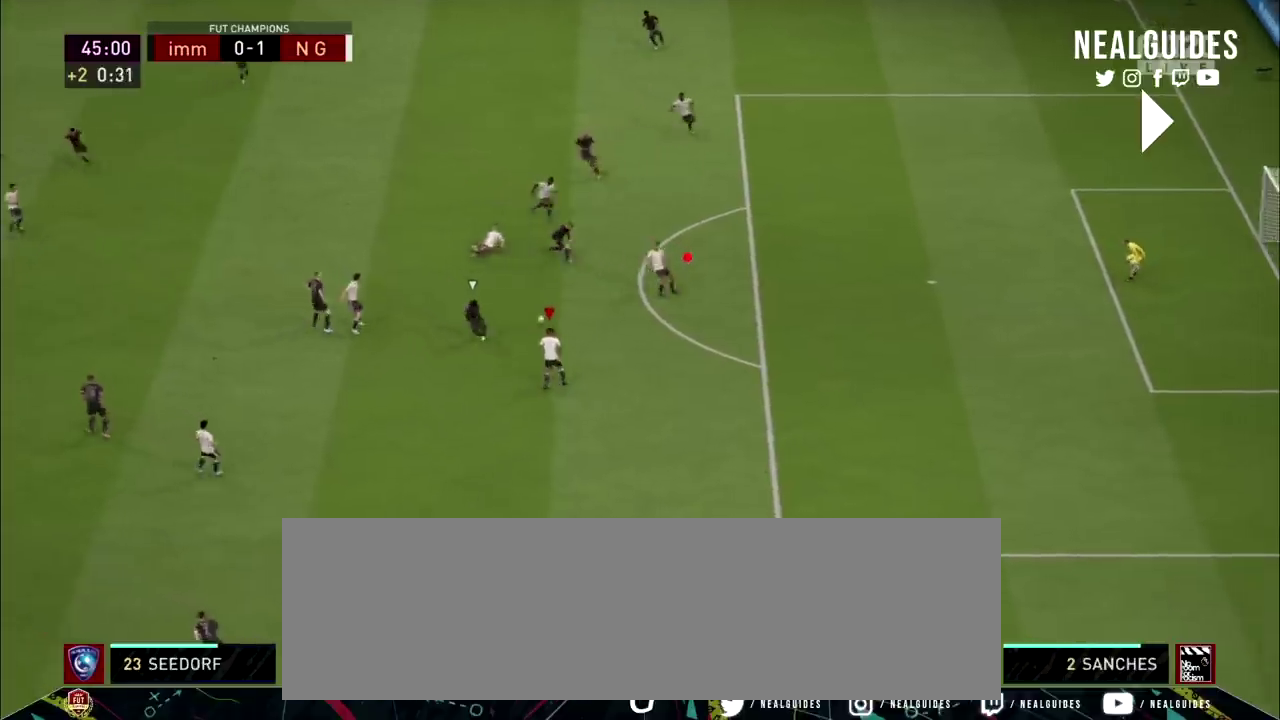
{"dt_ms": 200, "buttons": ["CROSS", "L2", "R2"], "right_stick": "center", "events": [[134, "CROSS", "down"]]}
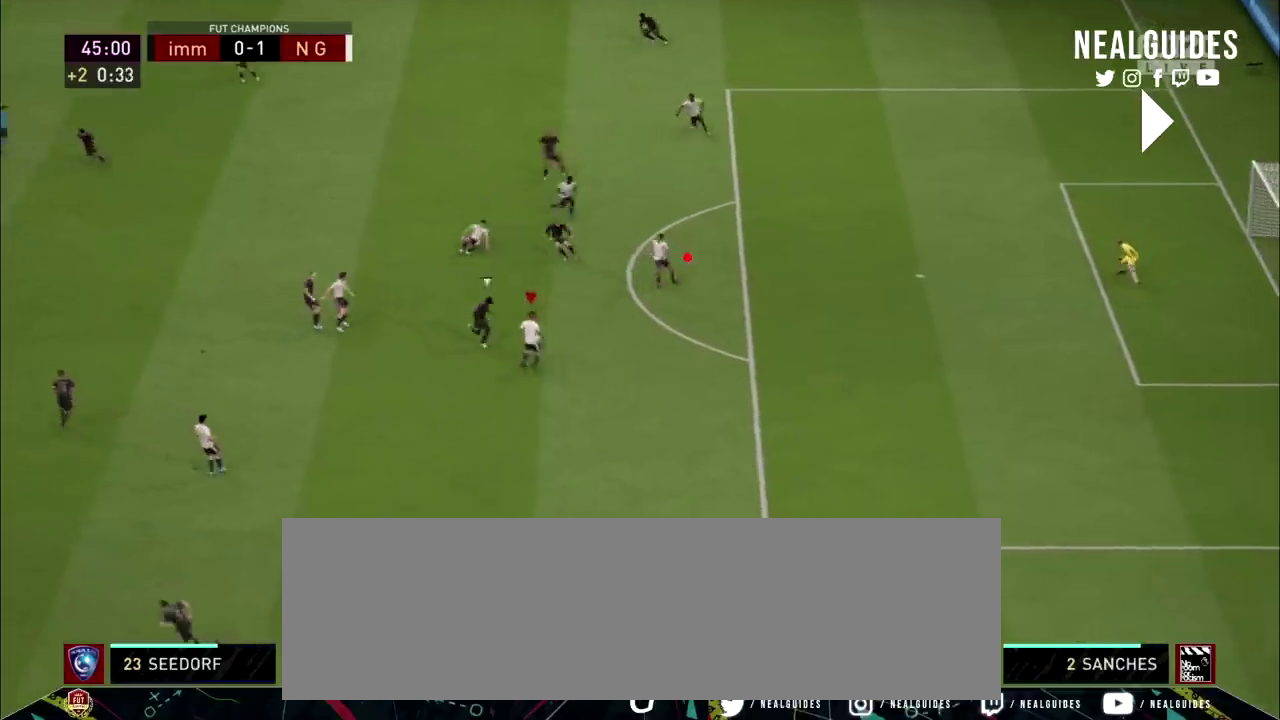
{"dt_ms": 201, "buttons": ["L2", "R2"], "right_stick": "center", "events": [[67, "CROSS", "up"]]}
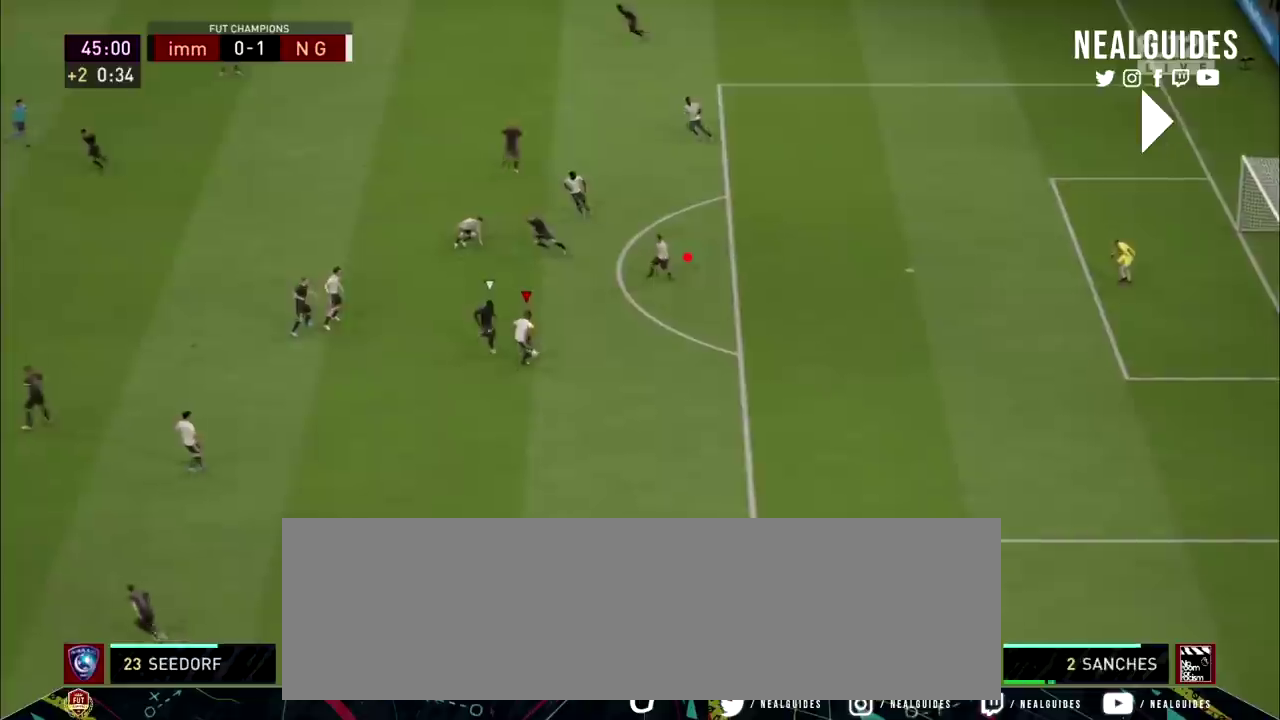
{"dt_ms": 300, "buttons": ["R2"], "right_stick": "center", "events": [[300, "L2", "up"]]}
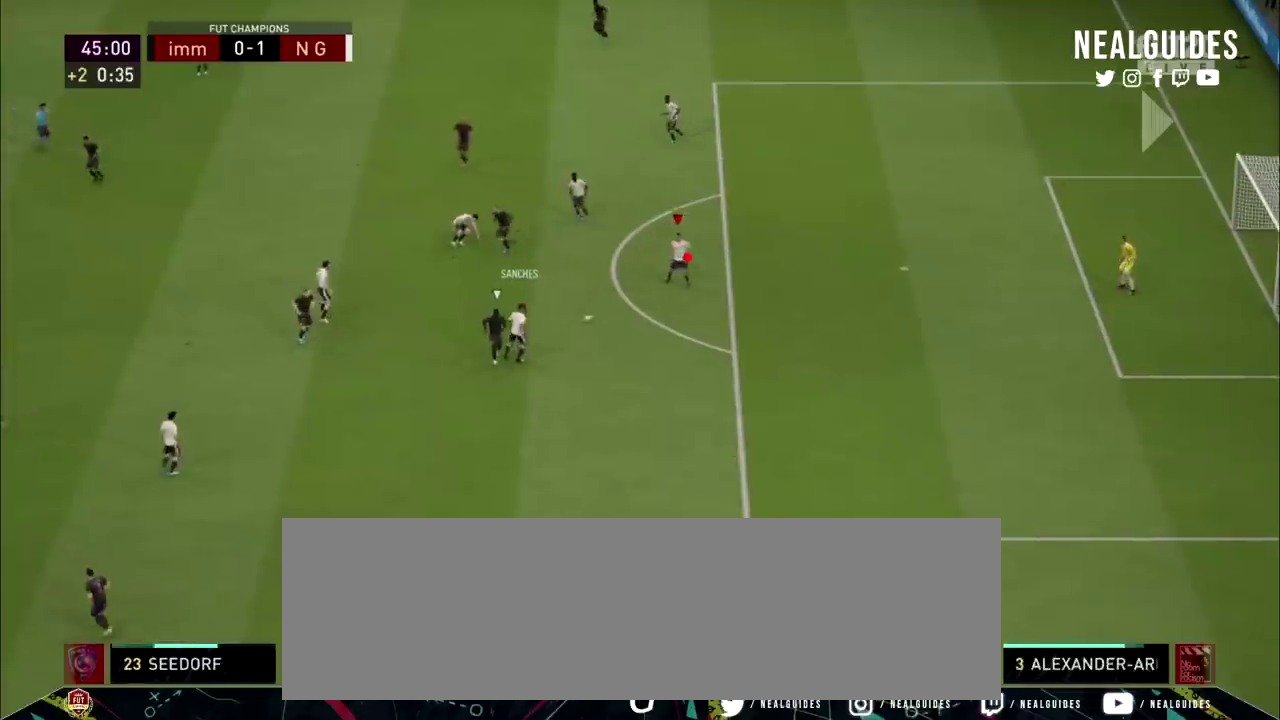
{"dt_ms": 100, "buttons": [], "right_stick": "center", "events": [[67, "R2", "up"]]}
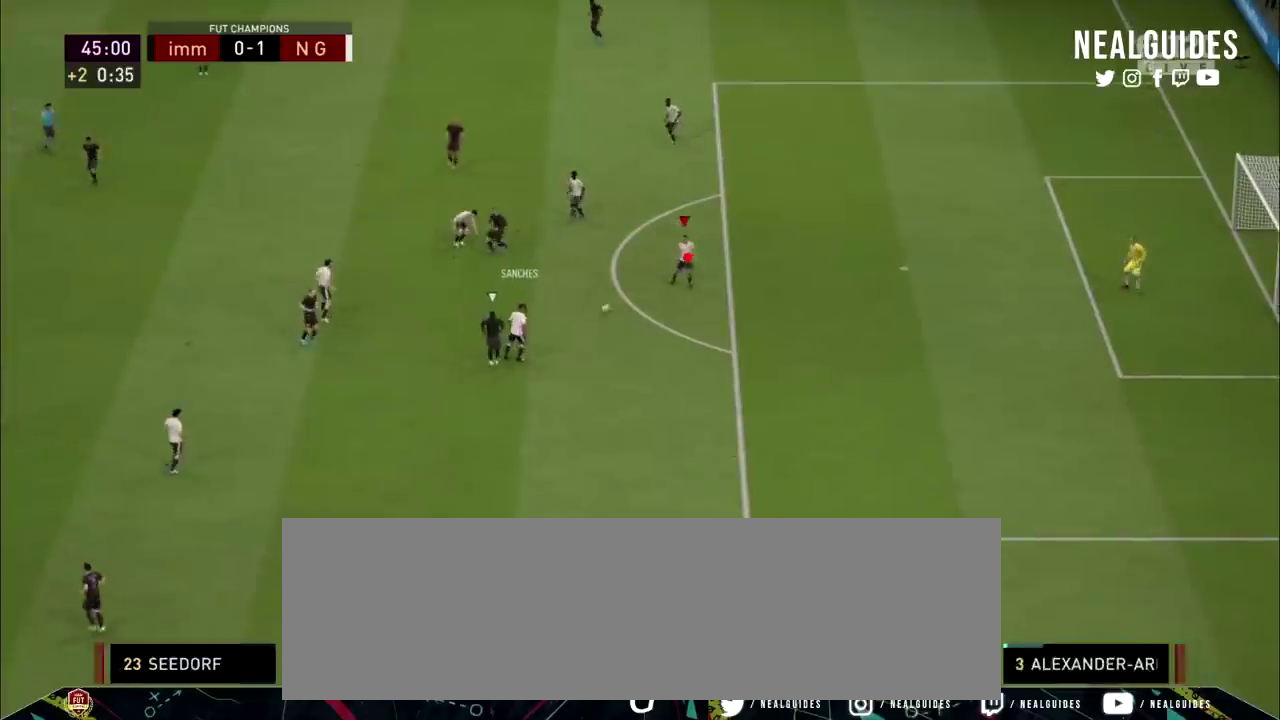
{"dt_ms": 300, "buttons": [], "right_stick": "center", "events": [[133, "CROSS", "down"], [300, "CROSS", "up"]]}
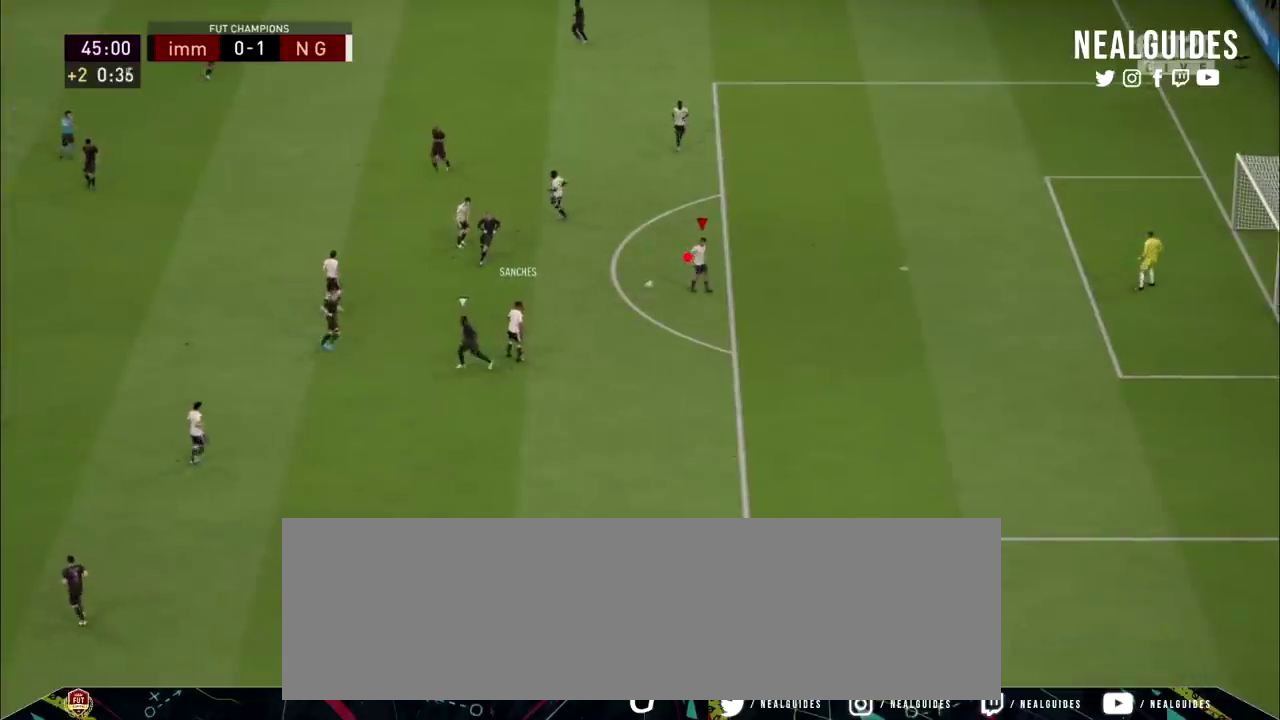
{"dt_ms": 200, "buttons": ["R2"], "right_stick": "center", "events": [[34, "R2", "down"], [100, "CROSS", "down"], [200, "CROSS", "up"]]}
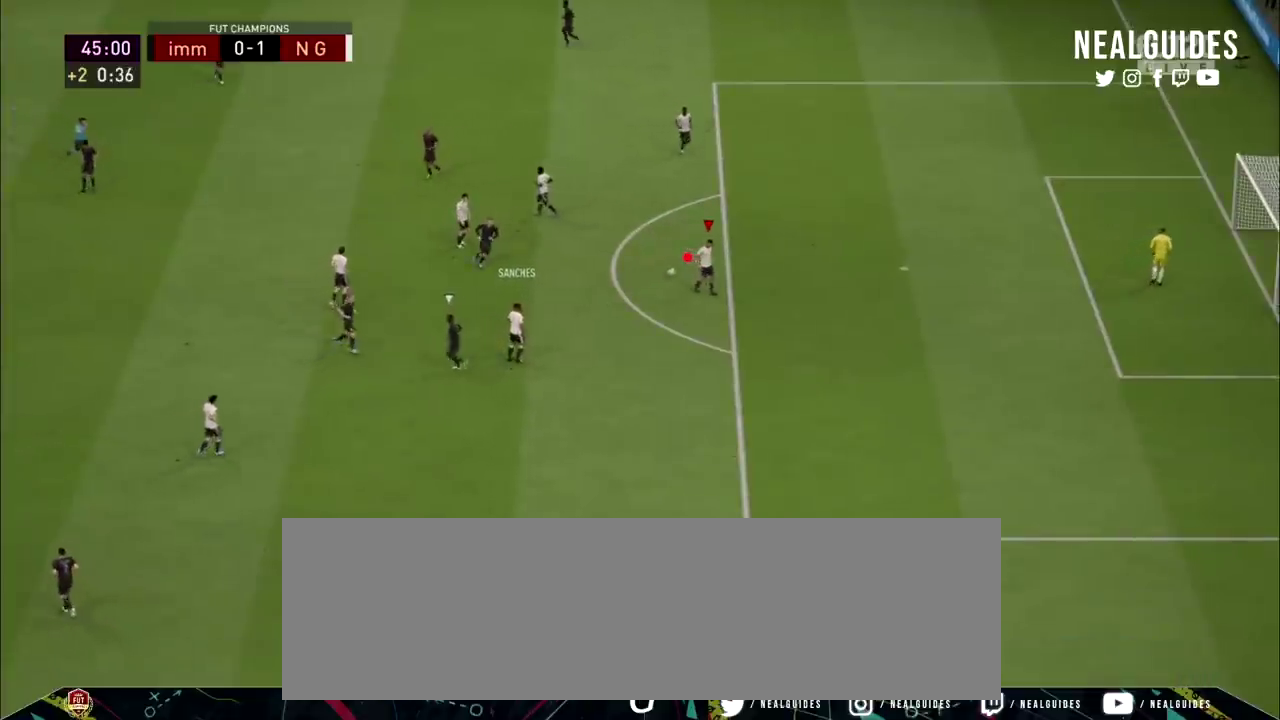
{"dt_ms": 101, "buttons": [], "right_stick": "center", "events": [[67, "R2", "up"]]}
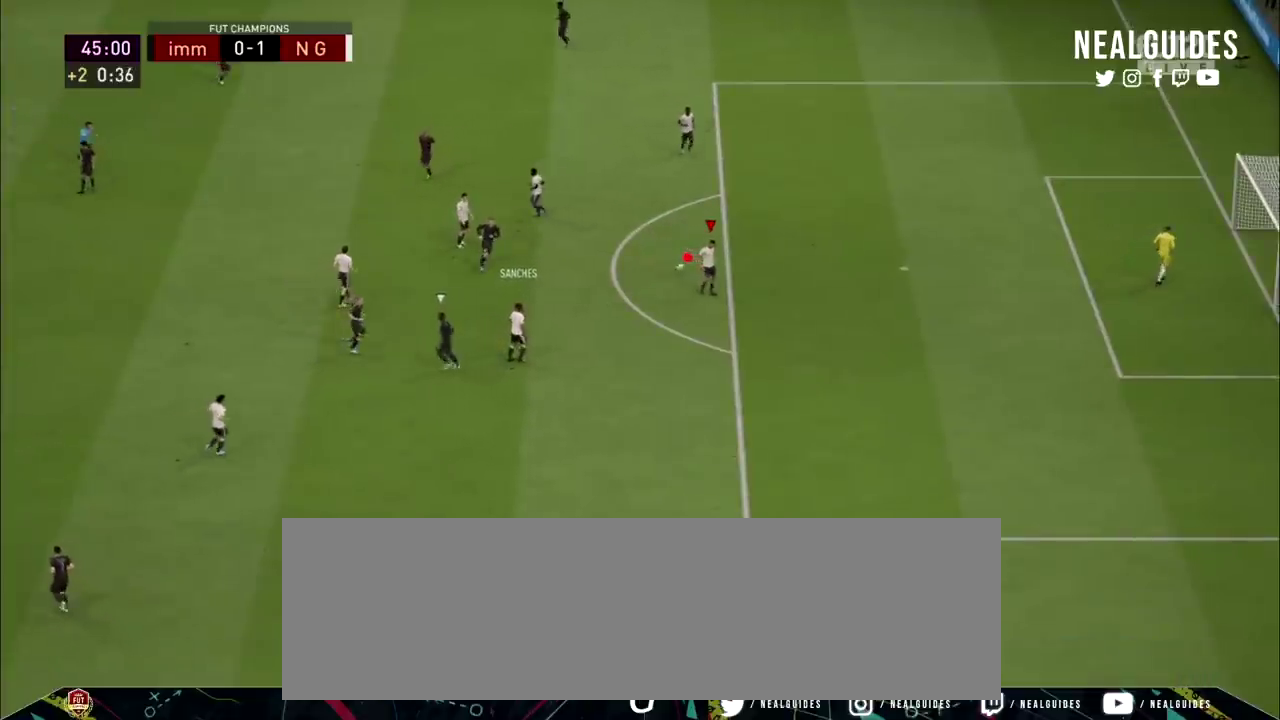
{"dt_ms": 500, "buttons": [], "right_stick": "center", "events": []}
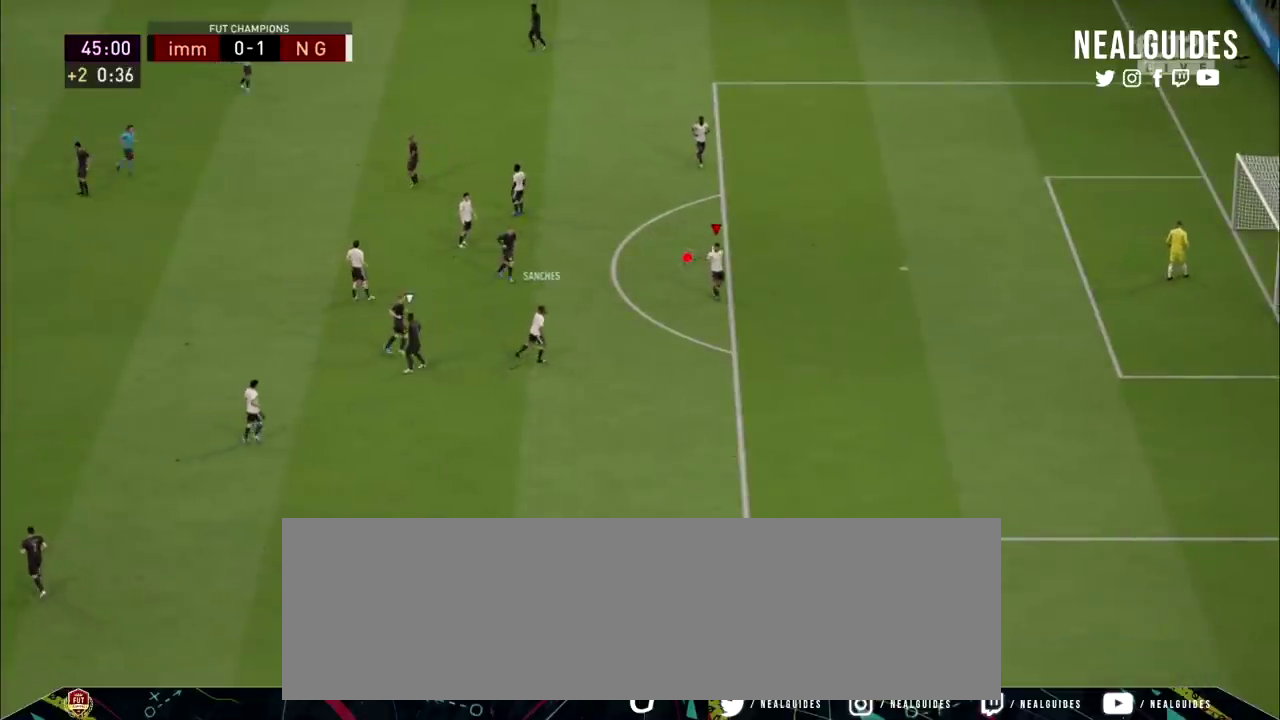
{"dt_ms": 400, "buttons": [], "right_stick": "center", "events": []}
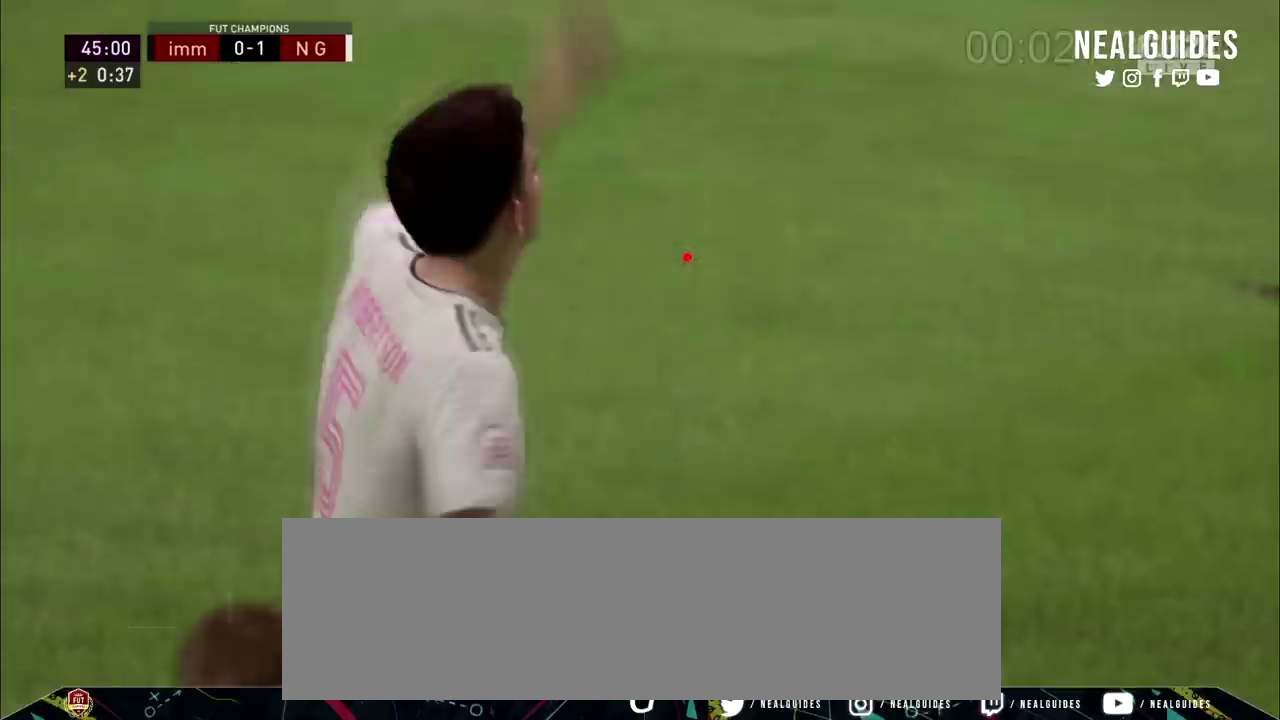
{"dt_ms": 401, "buttons": ["CROSS", "L2", "R2"], "right_stick": "center", "events": [[367, "CROSS", "down"], [367, "L2", "down"], [367, "R2", "down"]]}
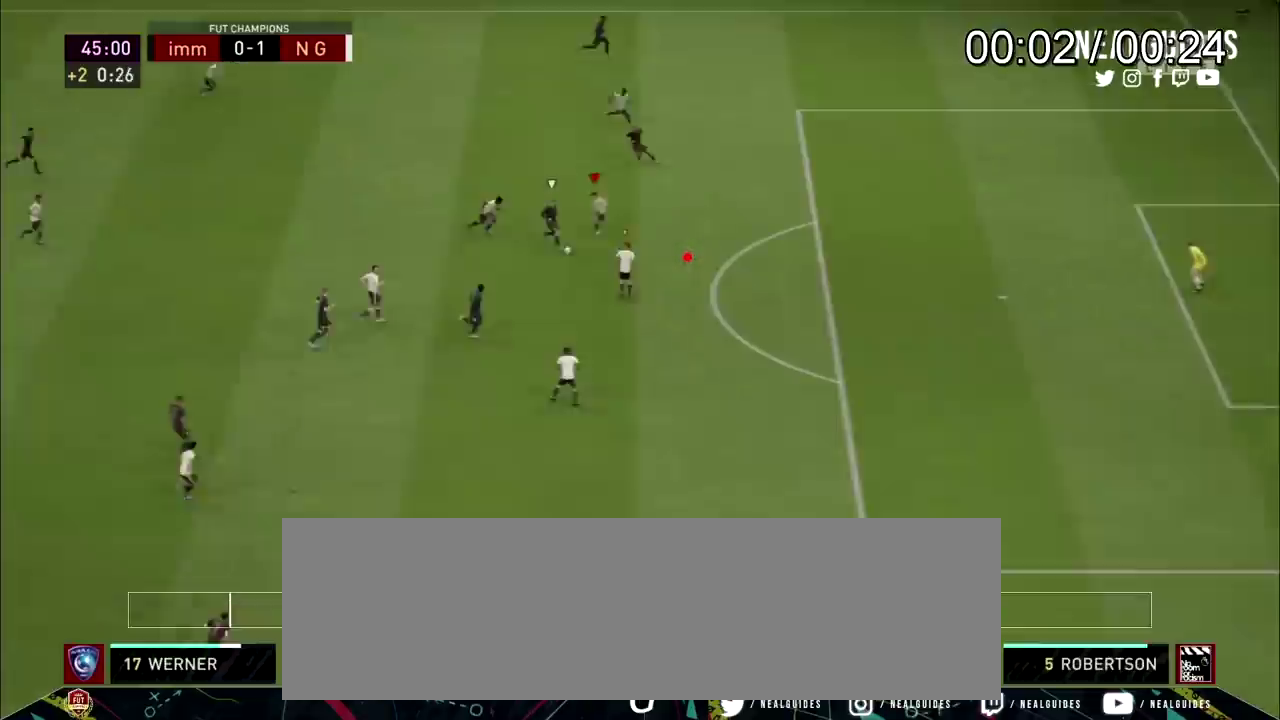
{"dt_ms": 300, "buttons": ["L2", "R2"], "right_stick": "center", "events": [[67, "CROSS", "up"]]}
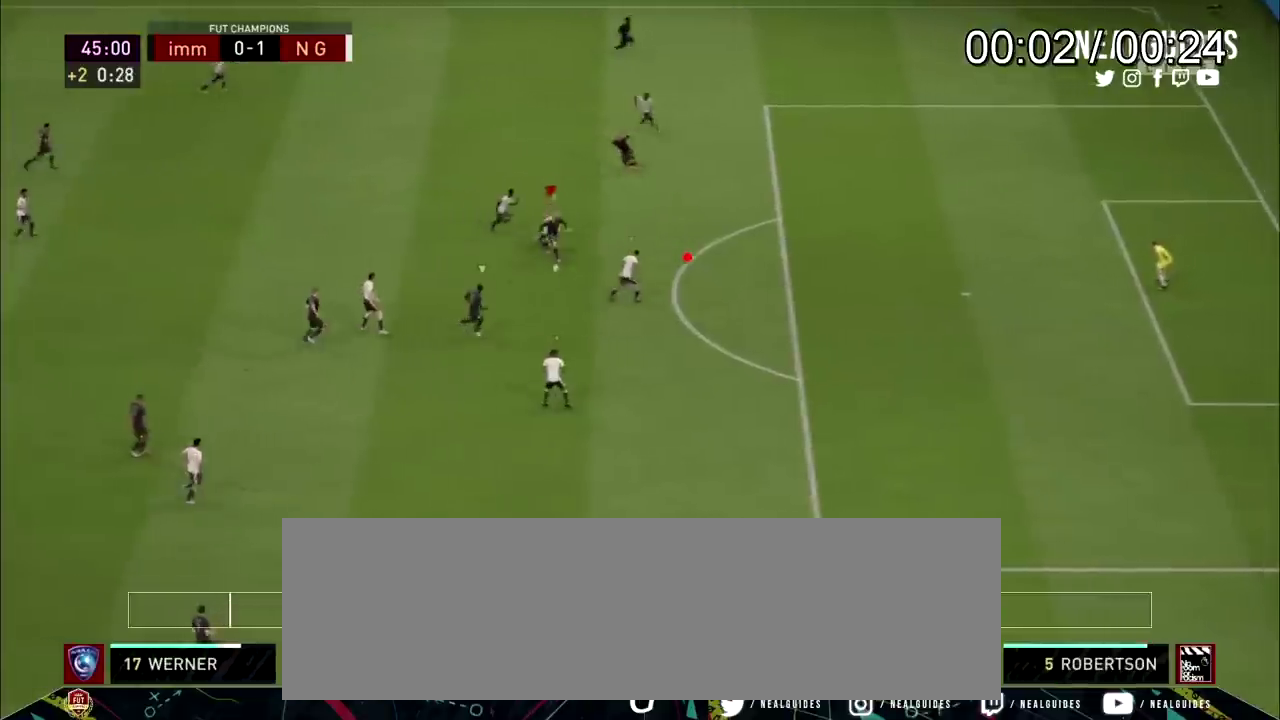
{"dt_ms": 100, "buttons": ["L2", "R2"], "right_stick": "center", "events": []}
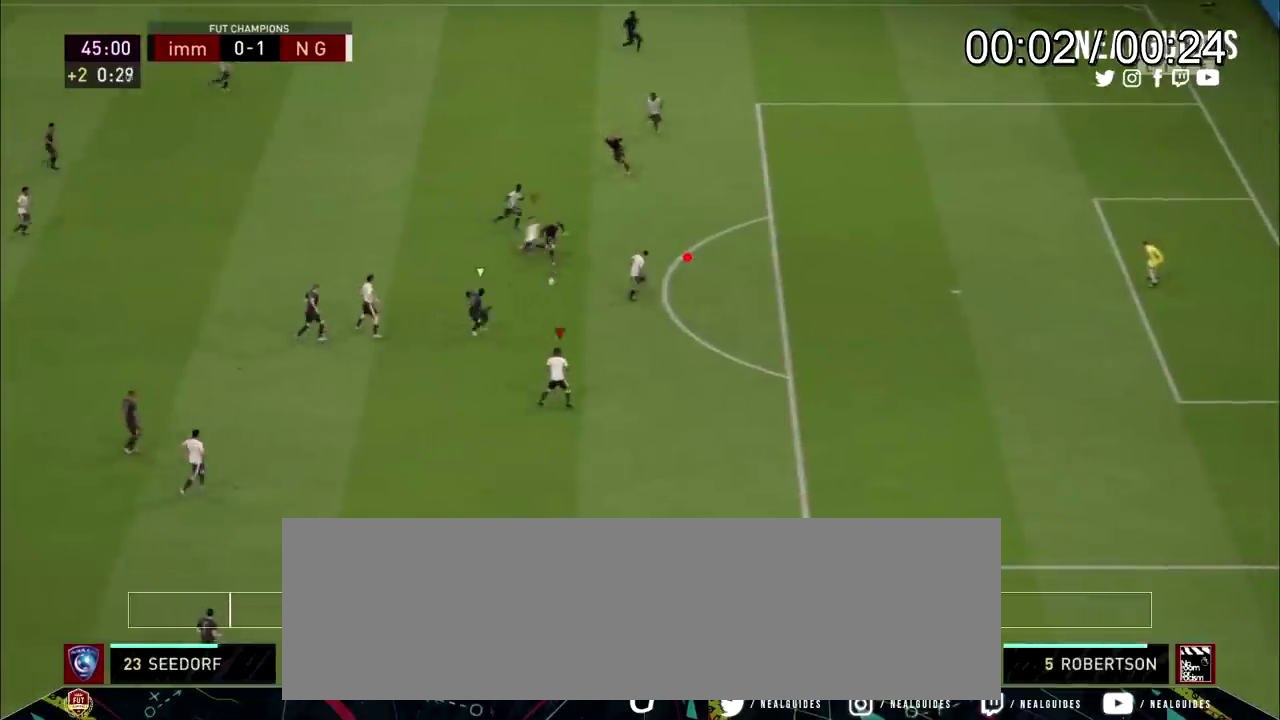
{"dt_ms": 200, "buttons": ["L2", "R2"], "right_stick": "center", "events": []}
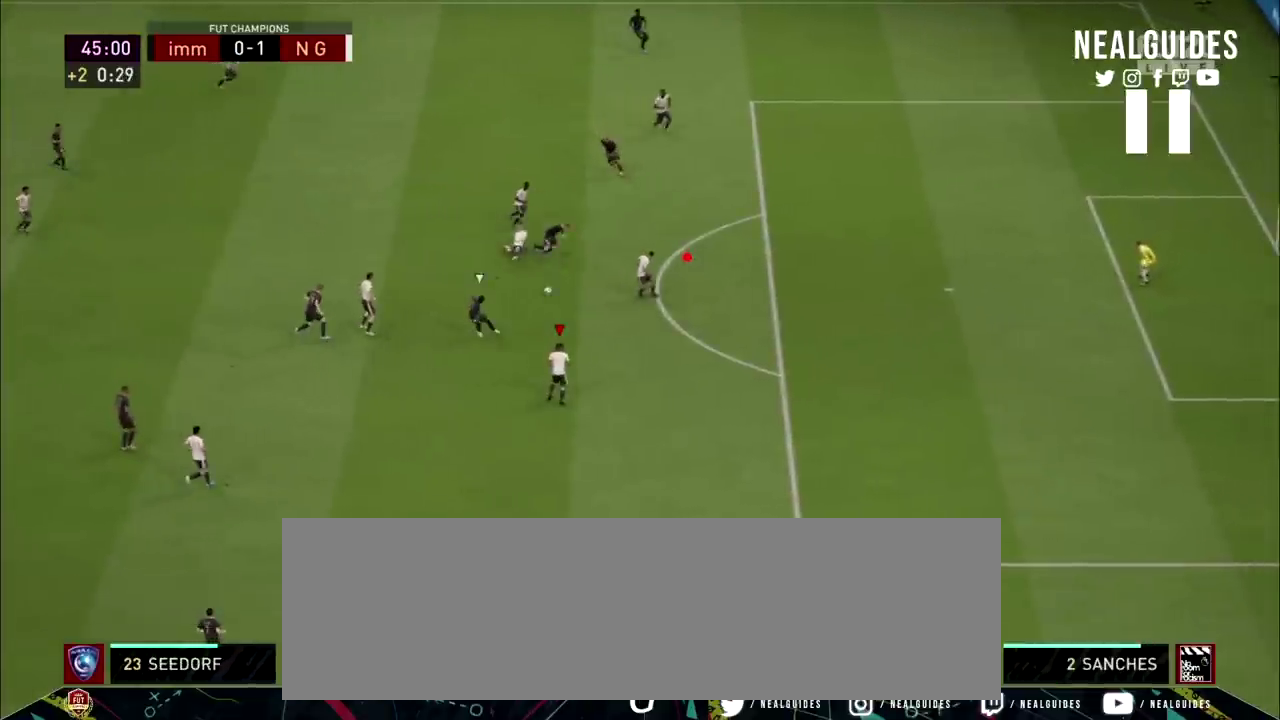
{"dt_ms": 301, "buttons": ["L2", "R2"], "right_stick": "center", "events": []}
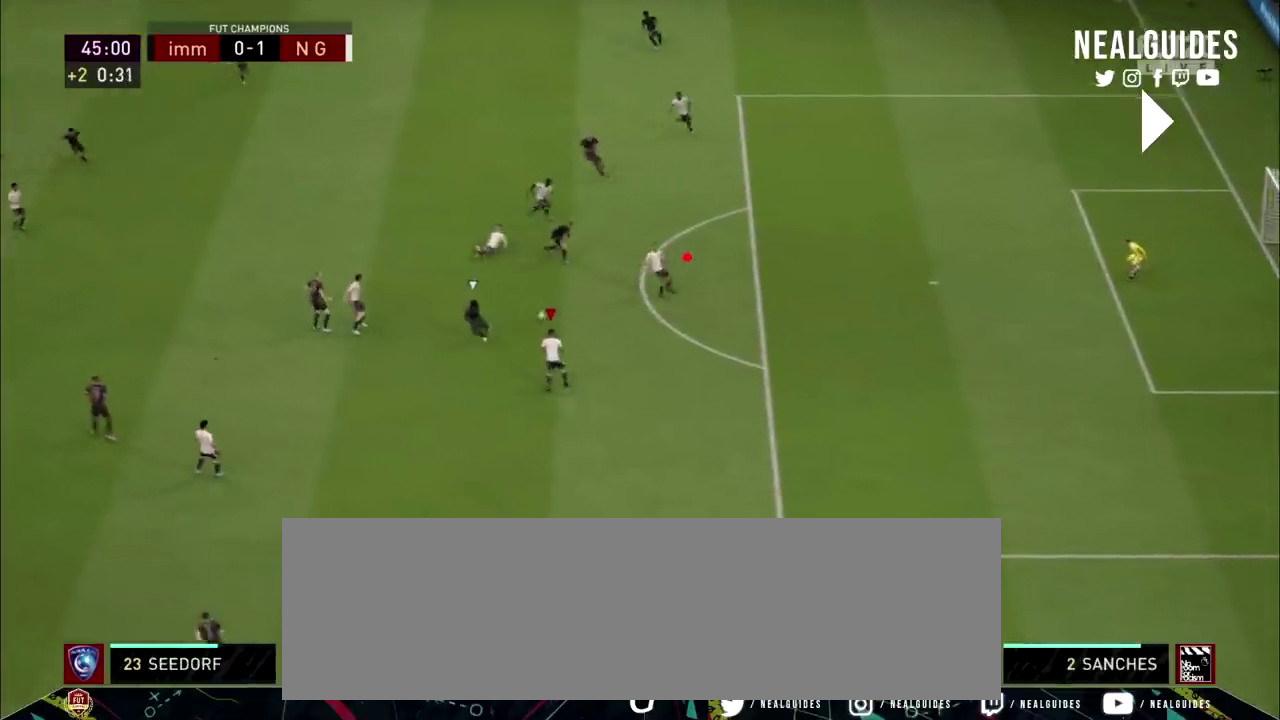
{"dt_ms": 200, "buttons": ["CROSS", "L2", "R2"], "right_stick": "center", "events": [[133, "CROSS", "down"]]}
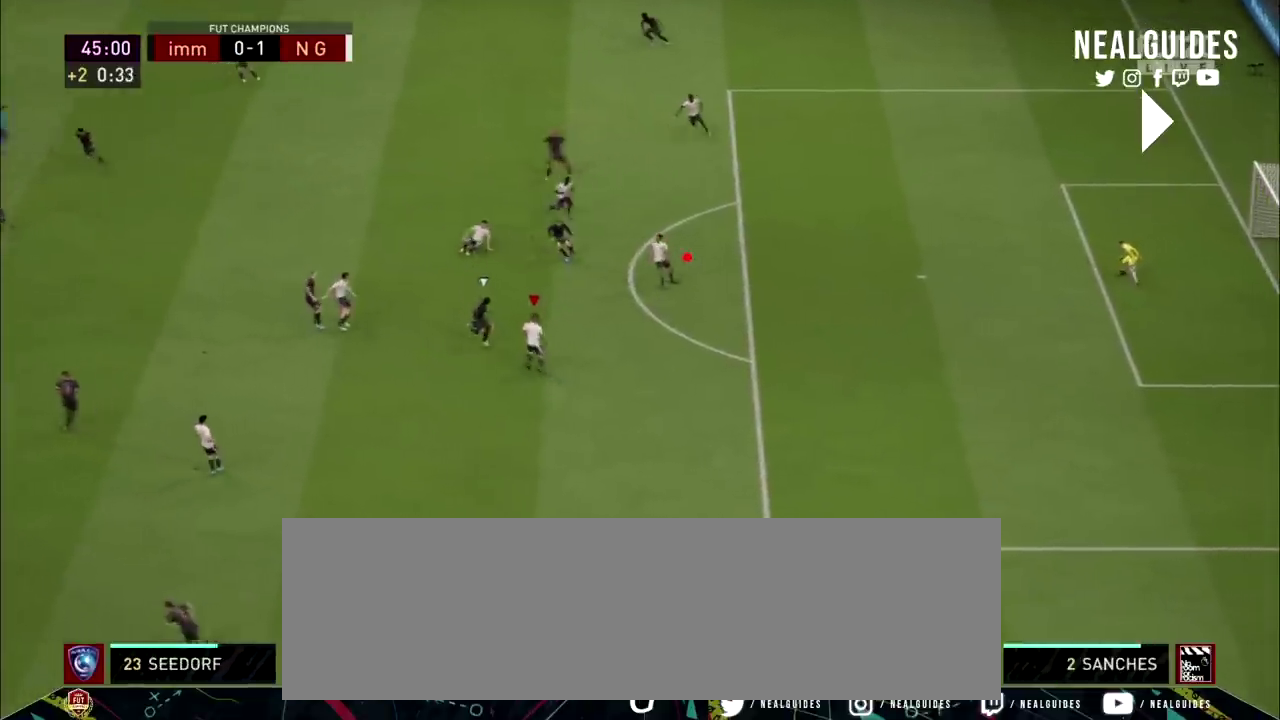
{"dt_ms": 100, "buttons": ["L2", "R2"], "right_stick": "center", "events": [[100, "CROSS", "up"]]}
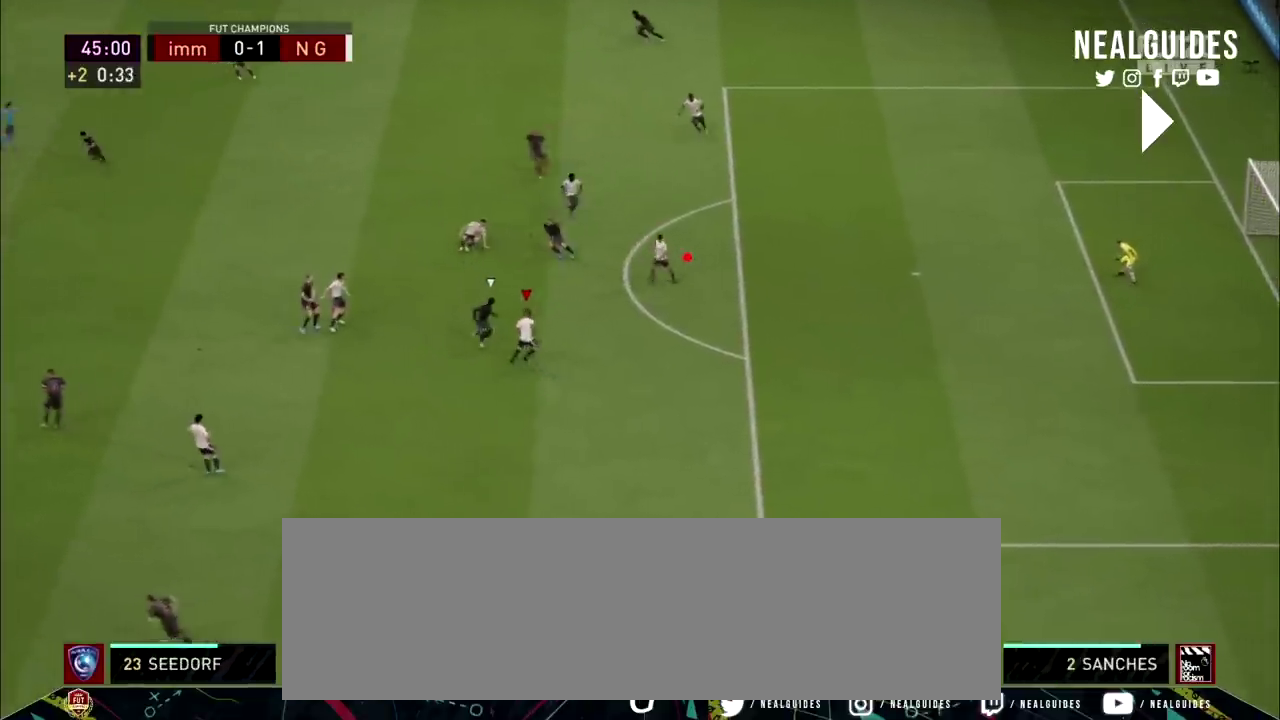
{"dt_ms": 200, "buttons": ["L2", "R2"], "right_stick": "center", "events": []}
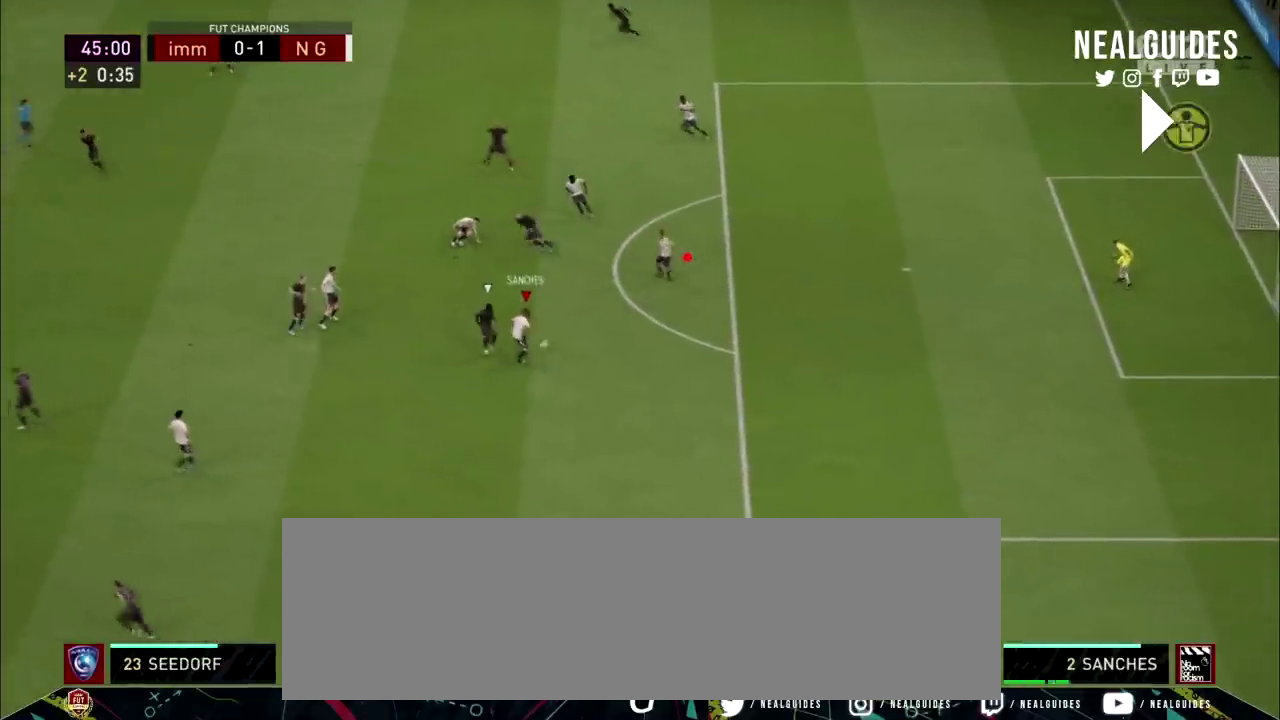
{"dt_ms": 200, "buttons": ["L2", "R2"], "right_stick": "center", "events": []}
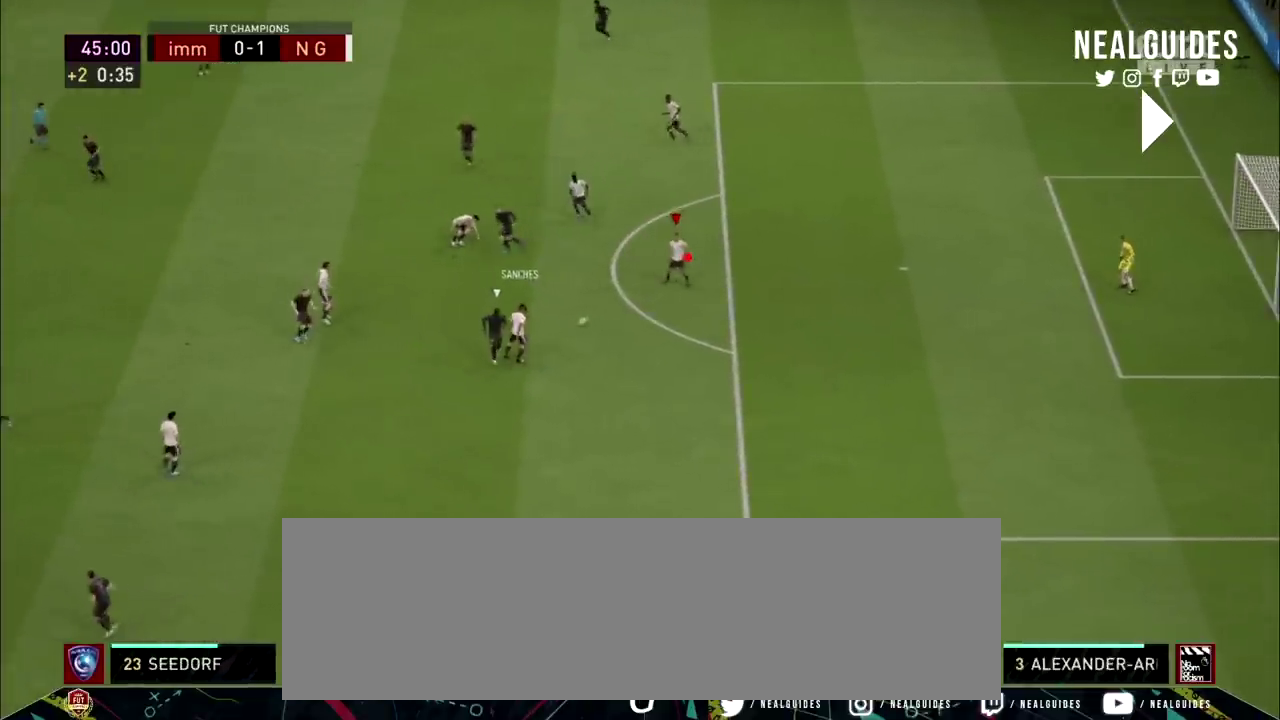
{"dt_ms": 201, "buttons": [], "right_stick": "center", "events": [[34, "L2", "up"], [100, "R2", "up"]]}
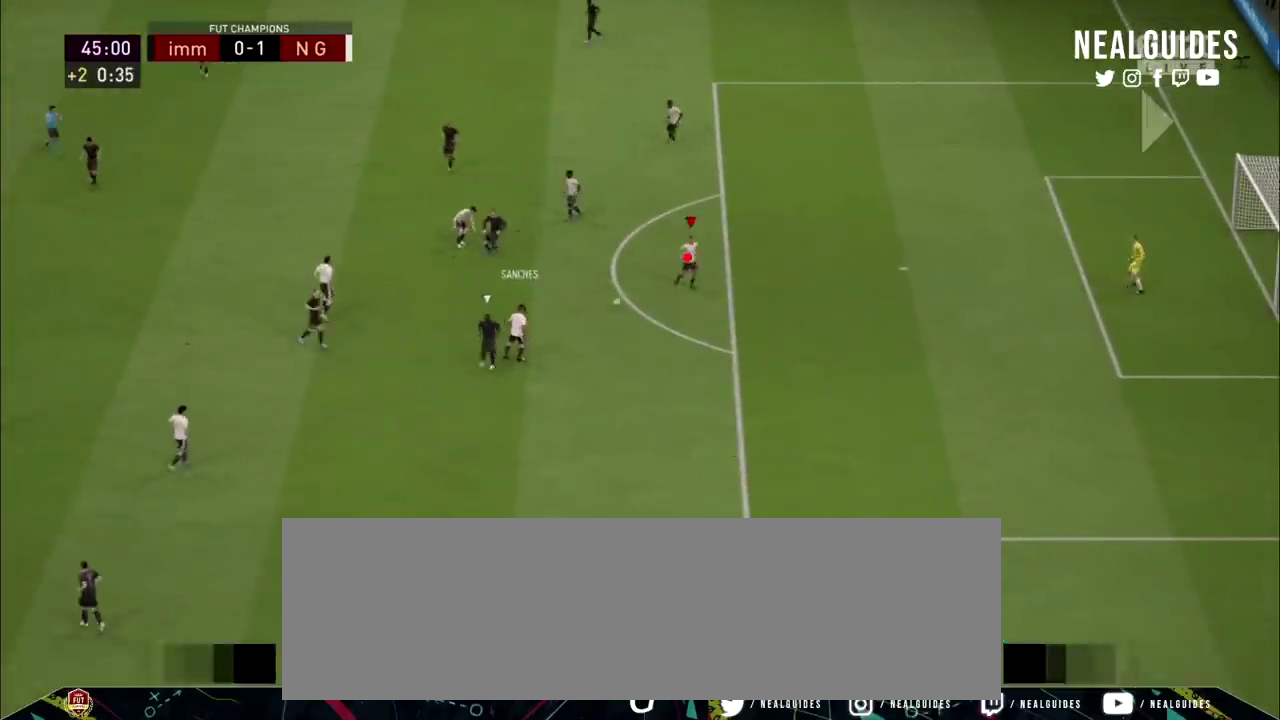
{"dt_ms": 100, "buttons": ["CROSS"], "right_stick": "center", "events": [[66, "CROSS", "down"]]}
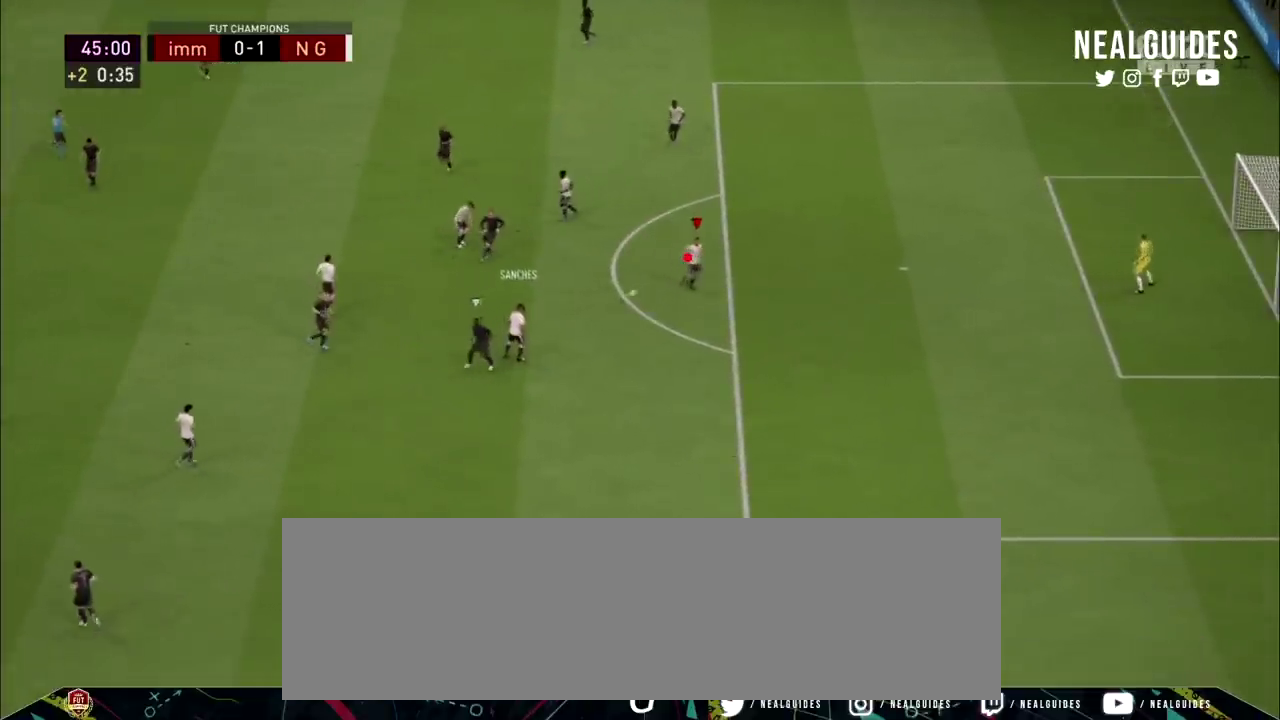
{"dt_ms": 200, "buttons": ["R2"], "right_stick": "center", "events": [[133, "CROSS", "up"], [167, "R2", "down"]]}
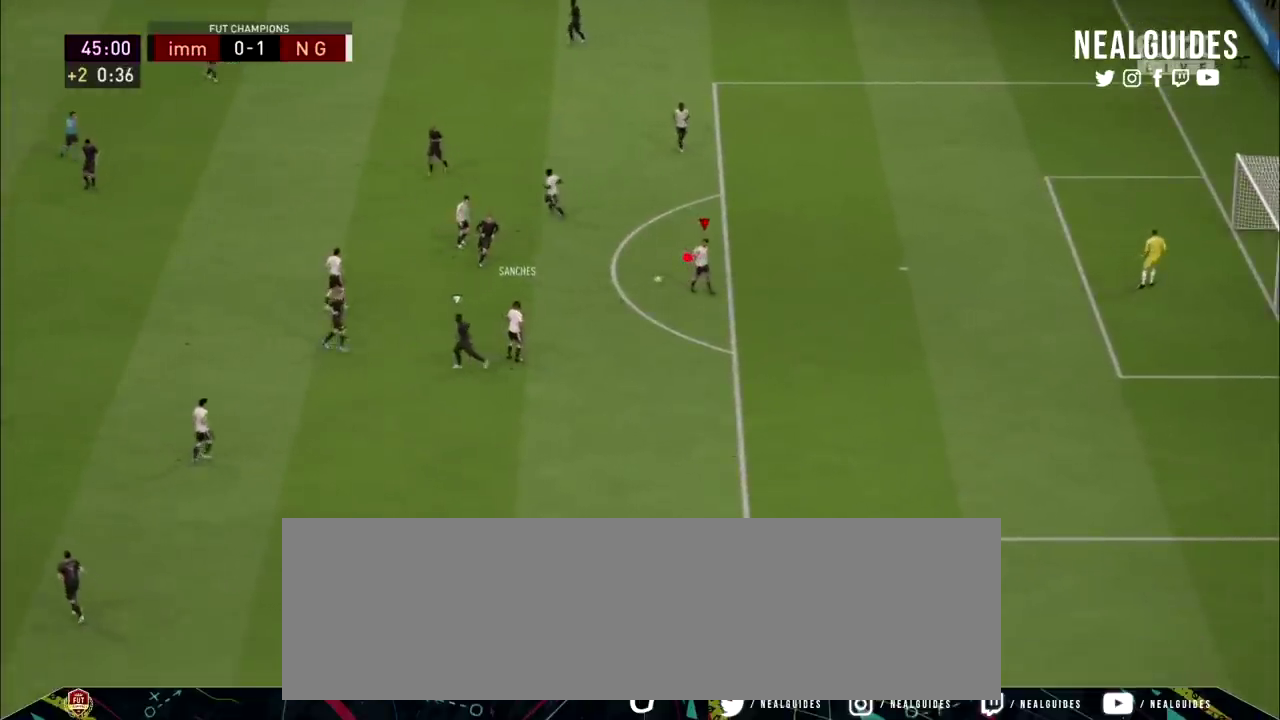
{"dt_ms": 200, "buttons": [], "right_stick": "center", "events": [[33, "CROSS", "down"], [167, "CROSS", "up"], [200, "R2", "up"]]}
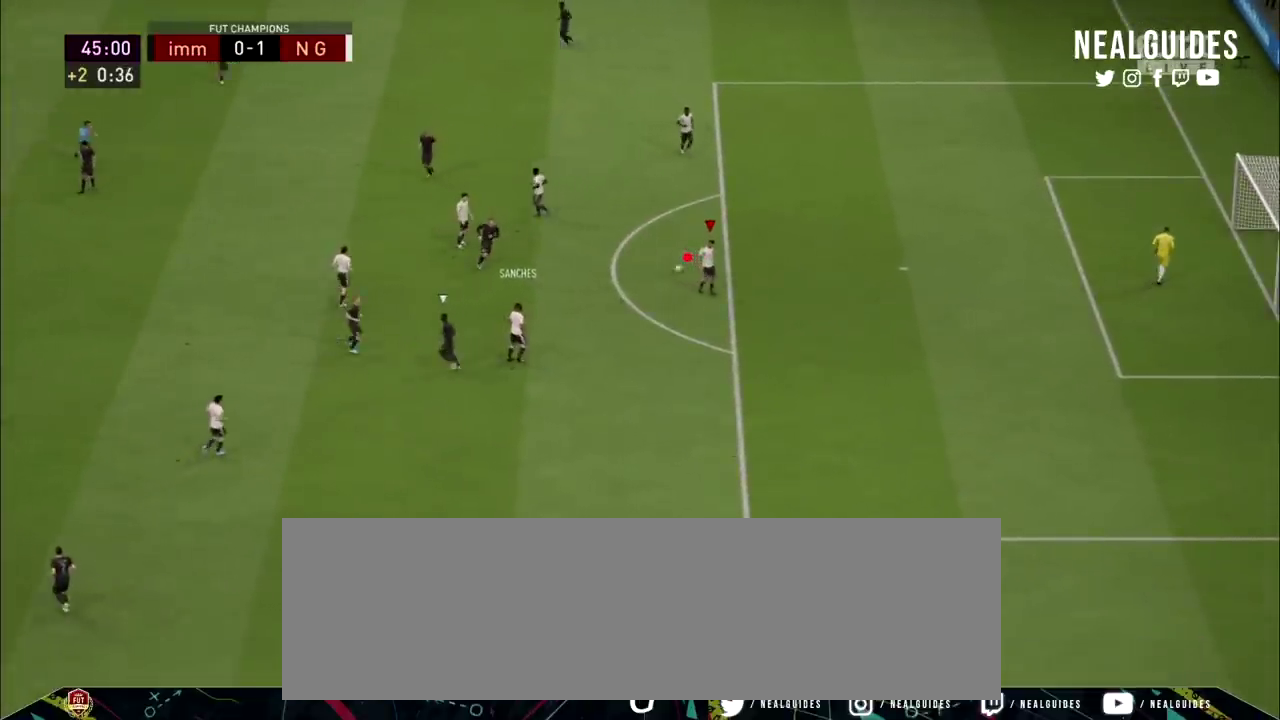
{"dt_ms": 100, "buttons": [], "right_stick": "center", "events": []}
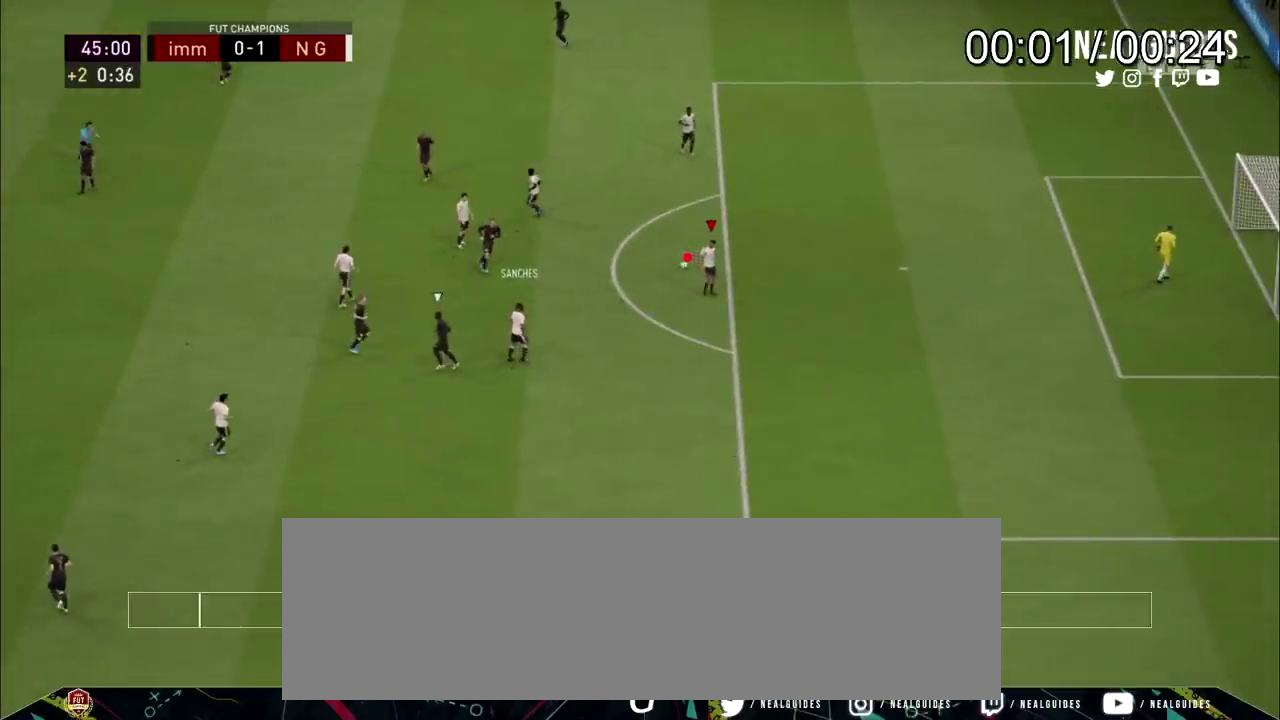
{"dt_ms": 301, "buttons": ["L2", "R2"], "right_stick": "center", "events": [[234, "L2", "down"], [234, "R2", "down"]]}
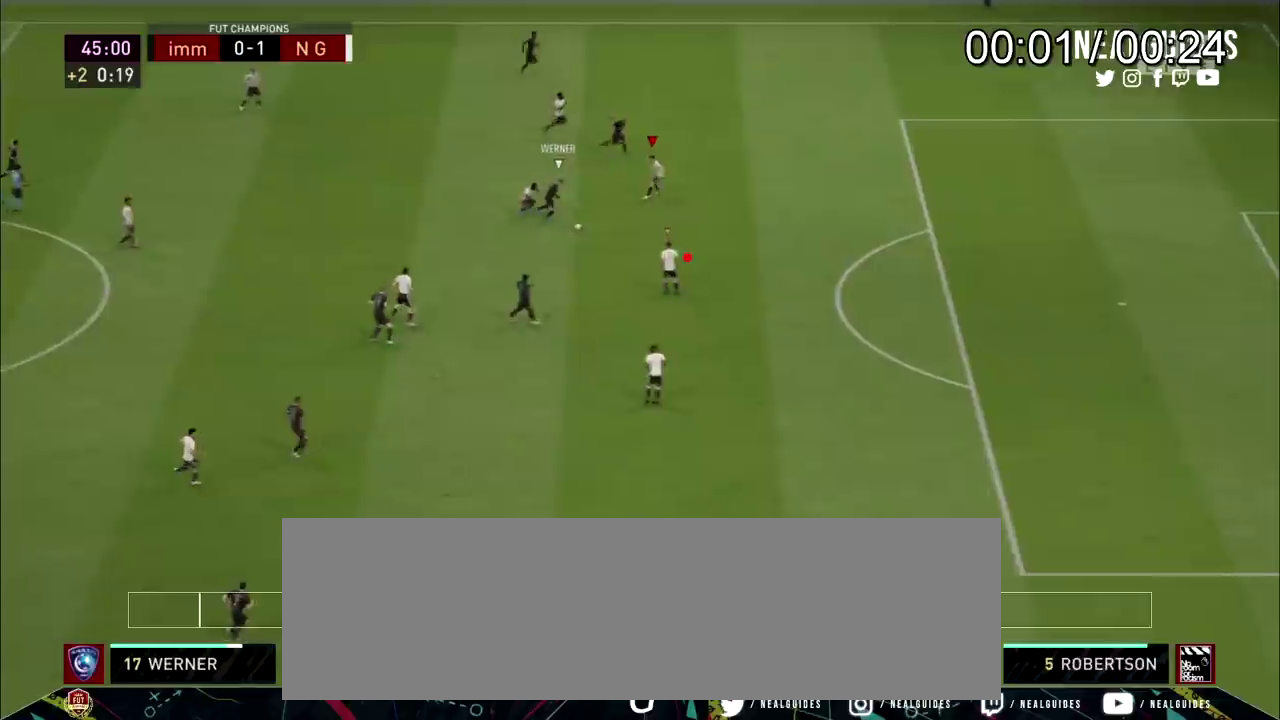
{"dt_ms": 300, "buttons": ["L2", "R2"], "right_stick": "center", "events": []}
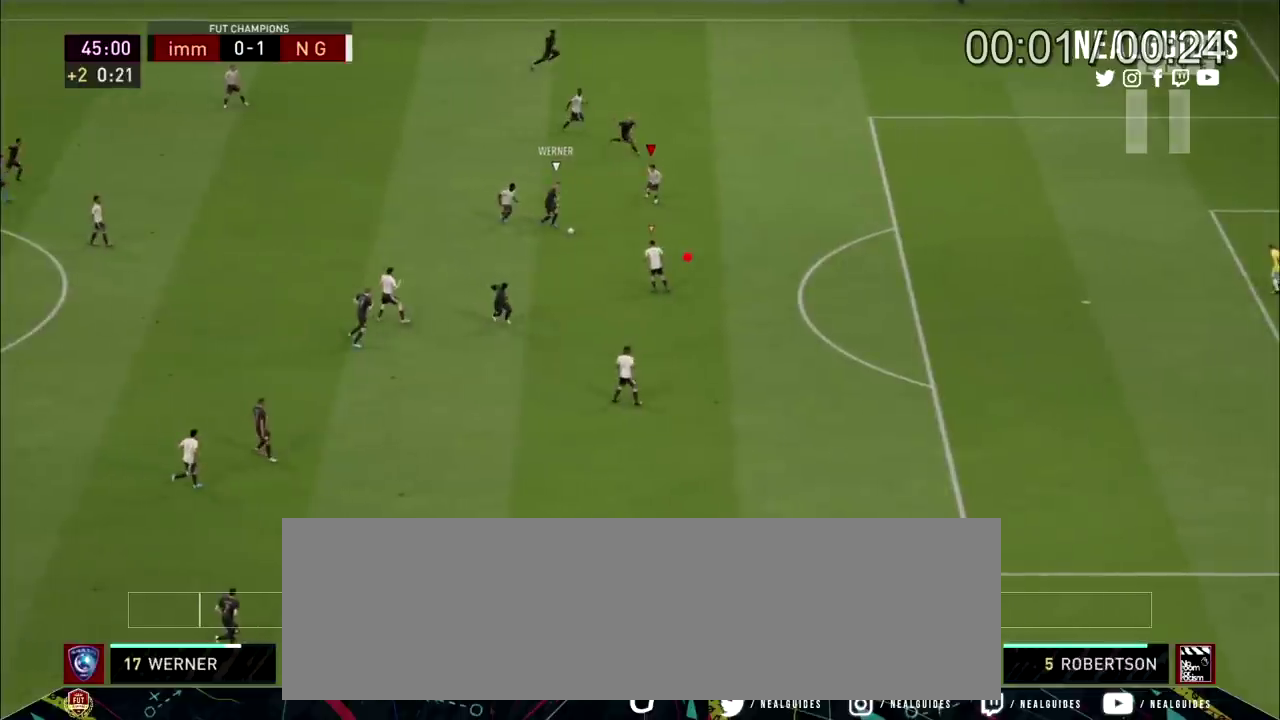
{"dt_ms": 700, "buttons": ["L2", "R2"], "right_stick": "center", "events": []}
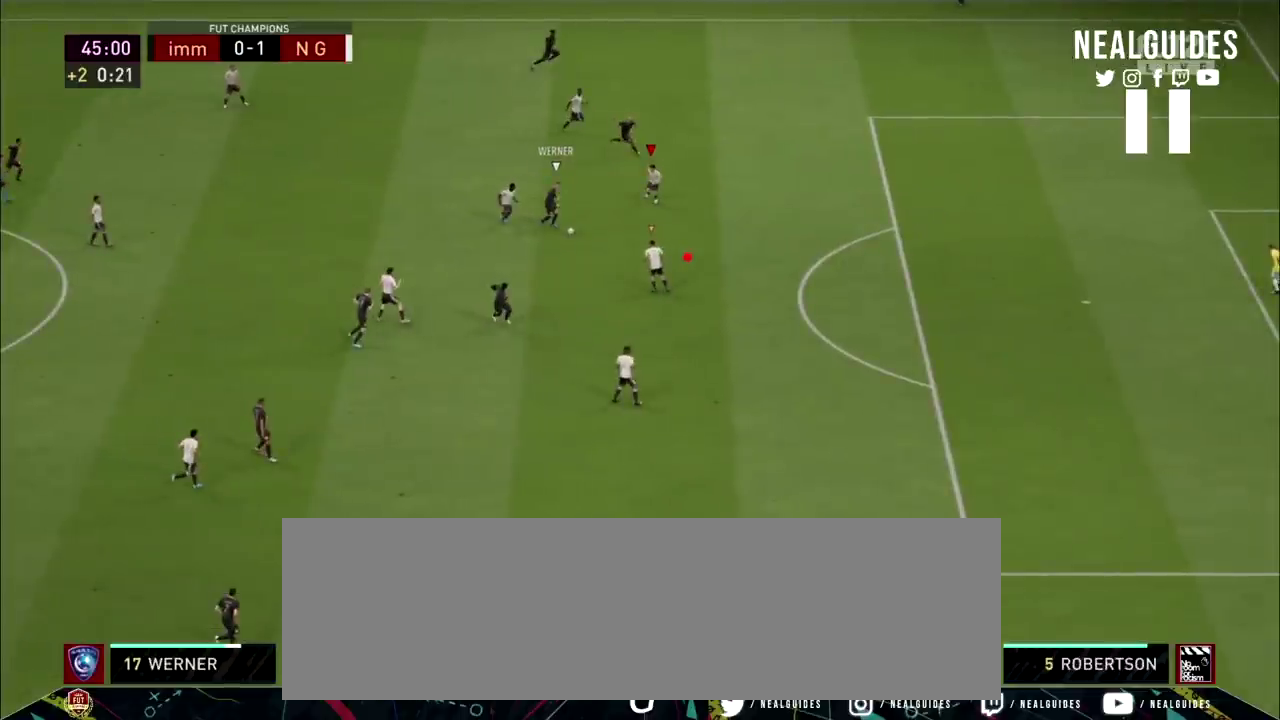
{"dt_ms": 601, "buttons": ["L2", "R2"], "right_stick": "center", "events": []}
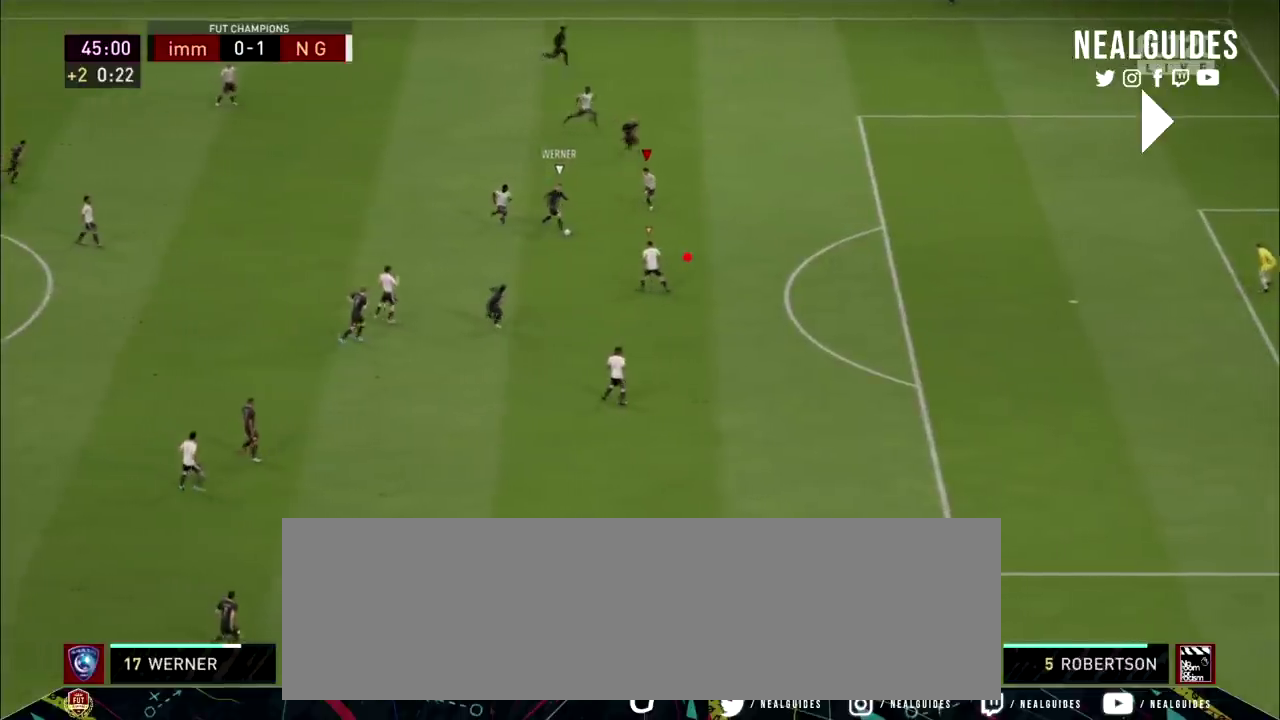
{"dt_ms": 100, "buttons": ["L2", "R2"], "right_stick": "center", "events": []}
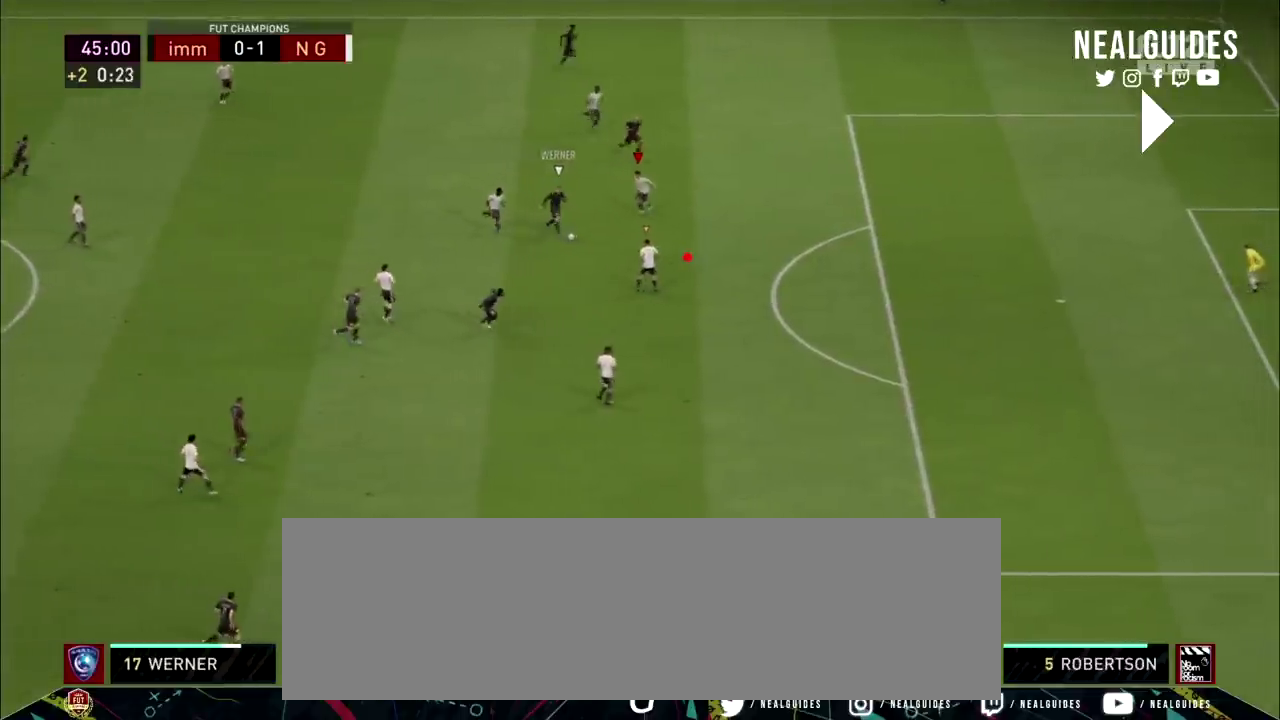
{"dt_ms": 301, "buttons": ["L2", "R2"], "right_stick": "center", "events": []}